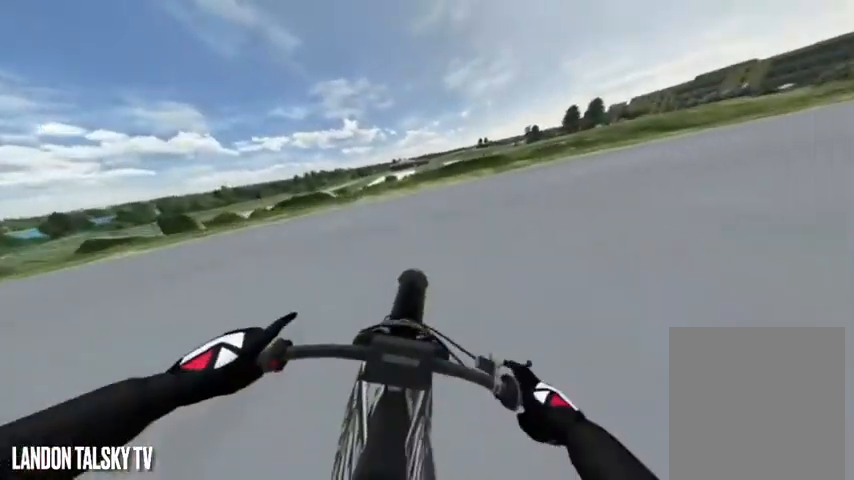
Gameplay with a controller (Xbox layout); each line is a JSON object with the inputs held at the frame after it. "events" lists button and stick changes between this image and that frame as [ms after this image, input, new state], when the widget could be followed in between.
{"buttons": ["R2"], "left_stick": "left", "right_stick": "right", "events": [[42, "left_stick", "left"], [125, "R2", "down"], [250, "R2", "up"], [458, "R2", "down"]]}
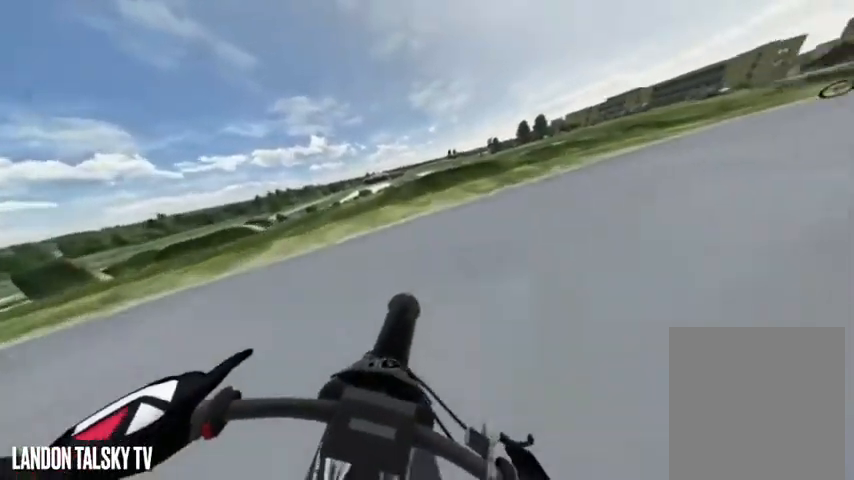
{"buttons": [], "left_stick": "left", "right_stick": "right", "events": [[125, "R2", "up"], [250, "R2", "down"], [375, "R2", "up"]]}
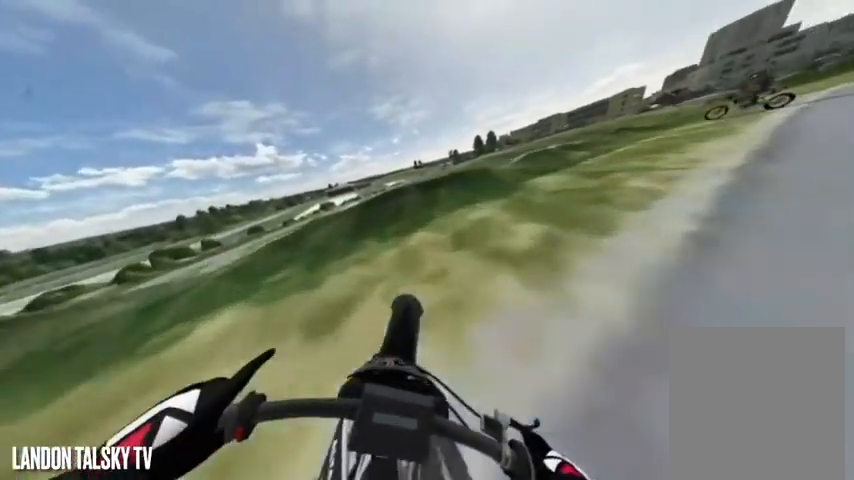
{"buttons": [], "left_stick": "center", "right_stick": "center", "events": [[83, "left_stick", "center"], [208, "right_stick", "center"]]}
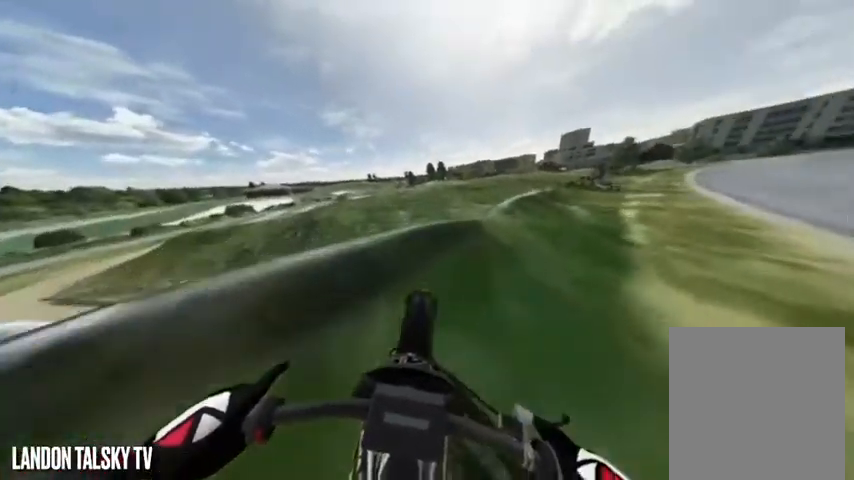
{"buttons": [], "left_stick": "center", "right_stick": "center", "events": [[292, "R2", "down"], [458, "R2", "up"]]}
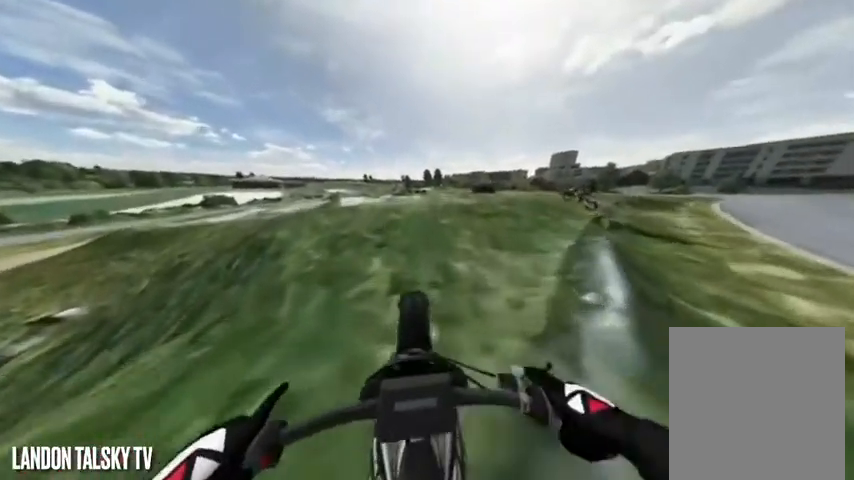
{"buttons": ["R2"], "left_stick": "center", "right_stick": "down-left", "events": [[83, "R2", "down"], [333, "right_stick", "down-left"]]}
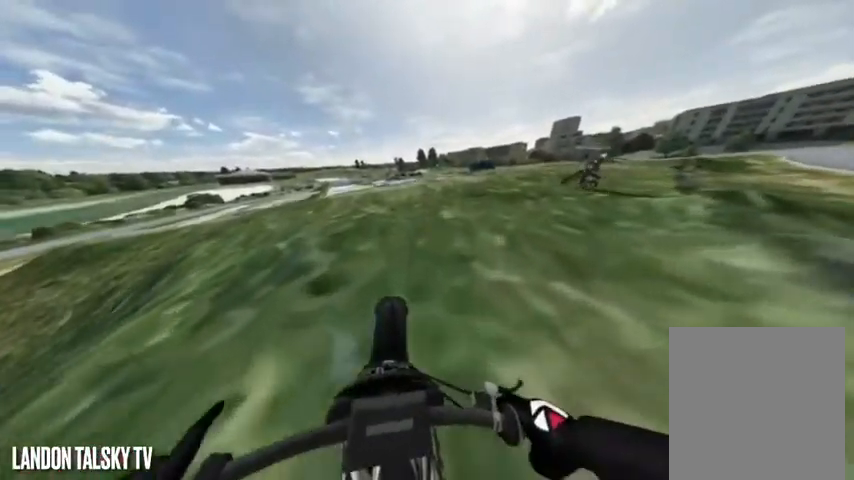
{"buttons": [], "left_stick": "center", "right_stick": "center", "events": [[42, "right_stick", "center"], [292, "R2", "up"]]}
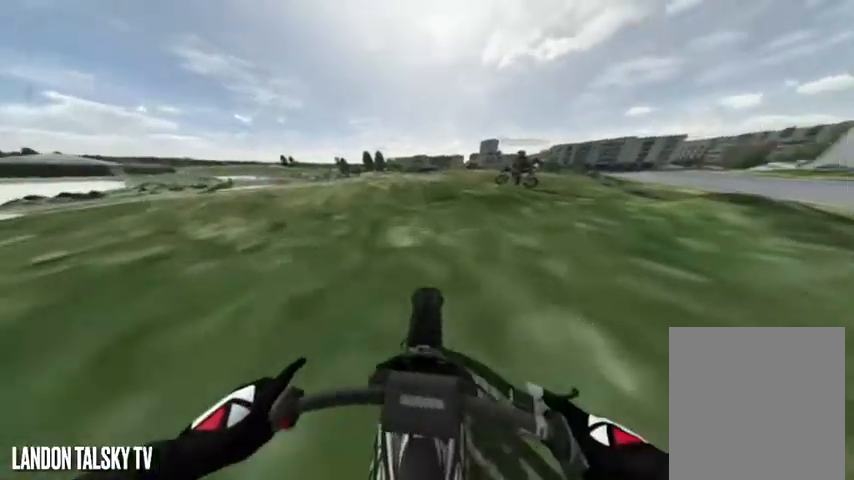
{"buttons": ["R2"], "left_stick": "center", "right_stick": "center", "events": [[125, "R2", "down"]]}
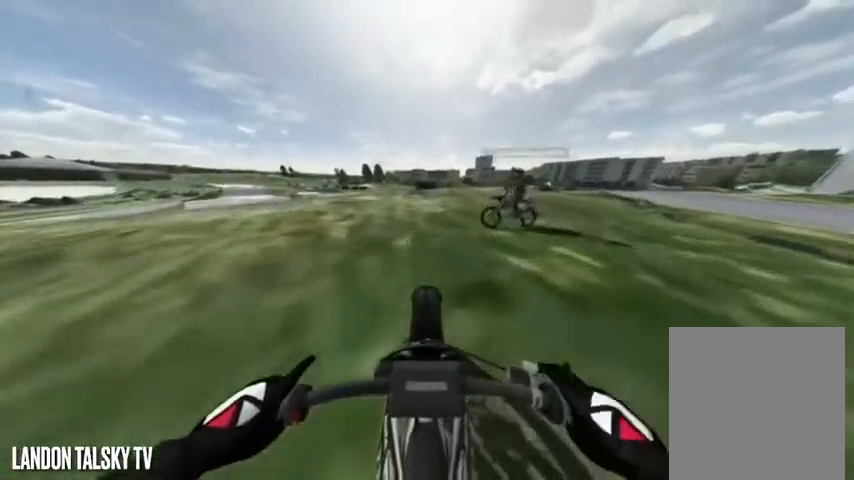
{"buttons": [], "left_stick": "center", "right_stick": "center", "events": [[42, "R2", "up"]]}
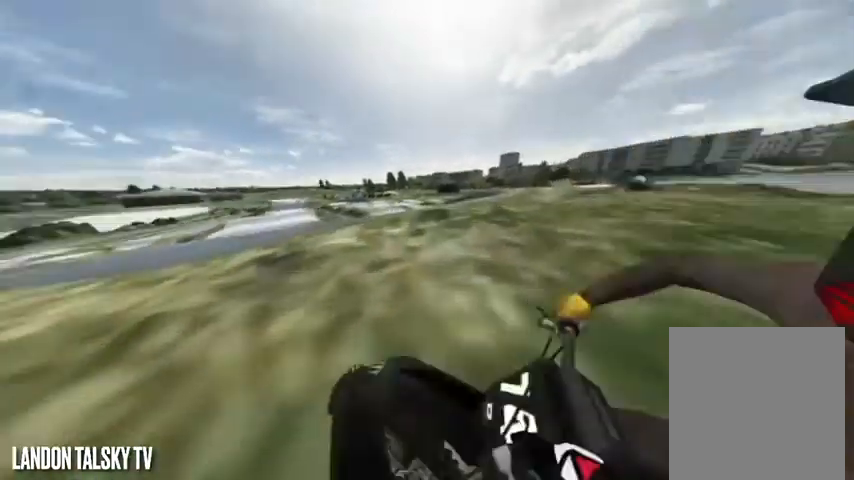
{"buttons": [], "left_stick": "center", "right_stick": "center", "events": []}
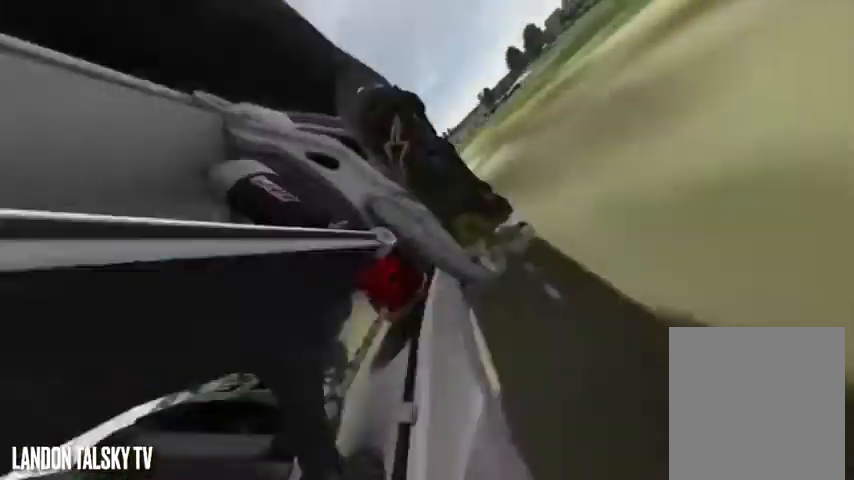
{"buttons": ["A"], "left_stick": "center", "right_stick": "center", "events": [[208, "A", "down"]]}
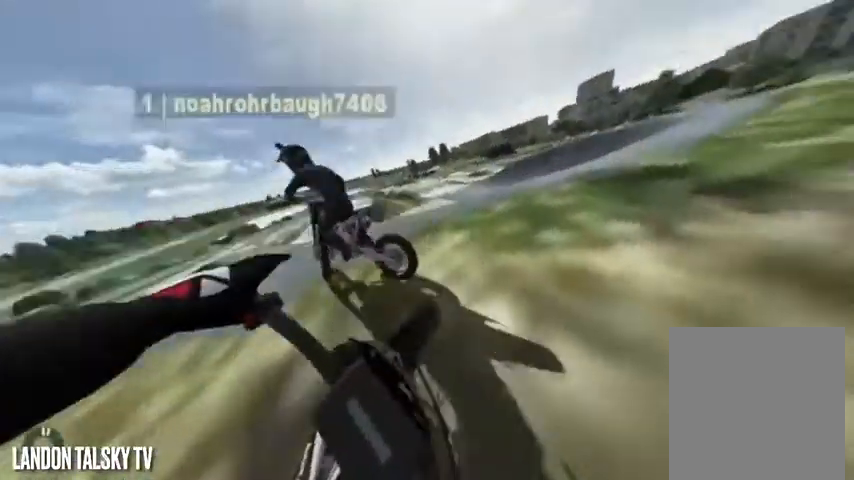
{"buttons": ["R2"], "left_stick": "center", "right_stick": "center", "events": [[250, "A", "up"], [500, "R2", "down"]]}
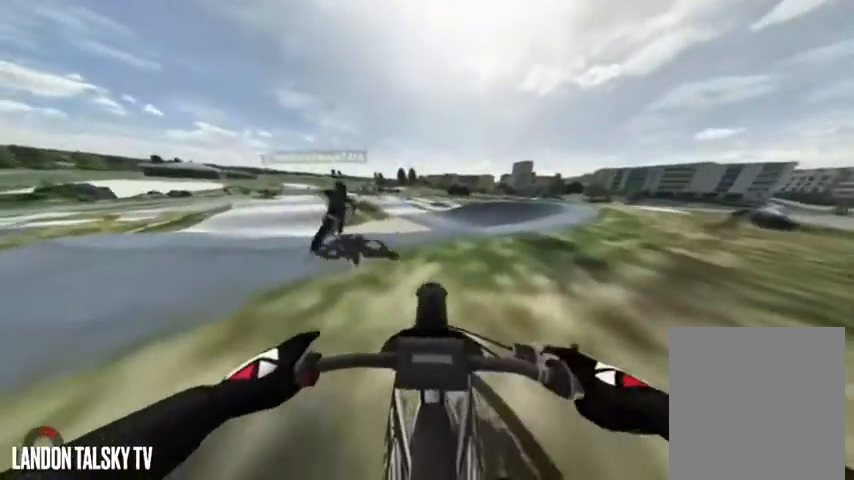
{"buttons": ["R2"], "left_stick": "center", "right_stick": "right", "events": [[42, "right_stick", "right"], [250, "R2", "up"], [333, "R2", "down"]]}
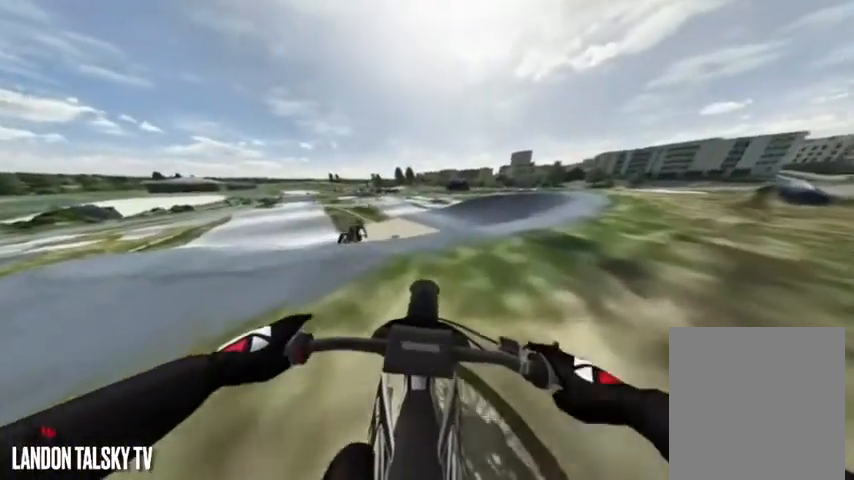
{"buttons": [], "left_stick": "center", "right_stick": "right", "events": [[500, "R2", "up"]]}
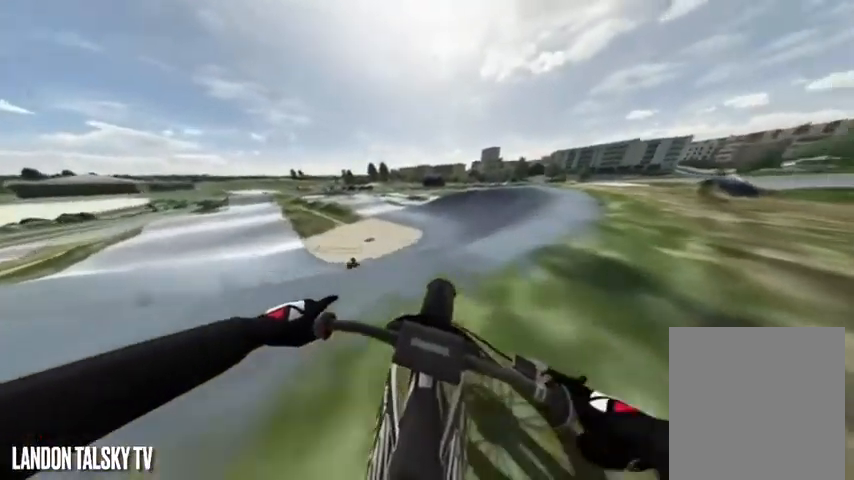
{"buttons": [], "left_stick": "center", "right_stick": "left", "events": [[125, "right_stick", "center"], [333, "right_stick", "left"]]}
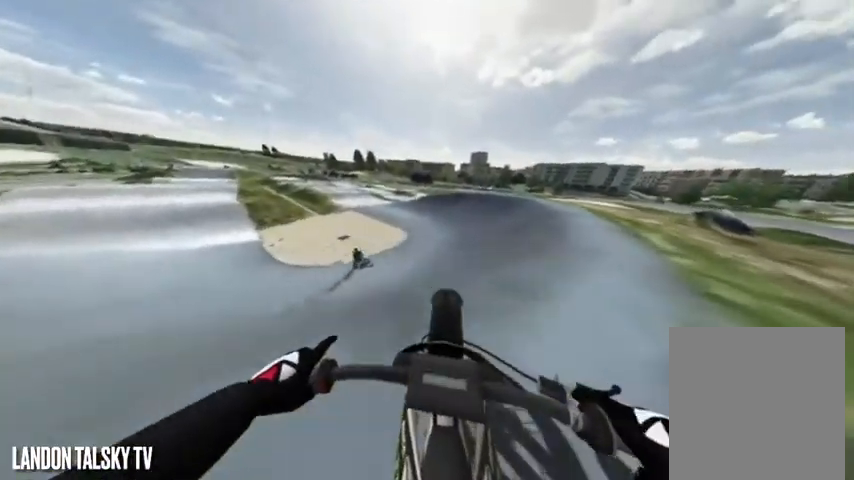
{"buttons": [], "left_stick": "center", "right_stick": "center", "events": [[208, "right_stick", "center"]]}
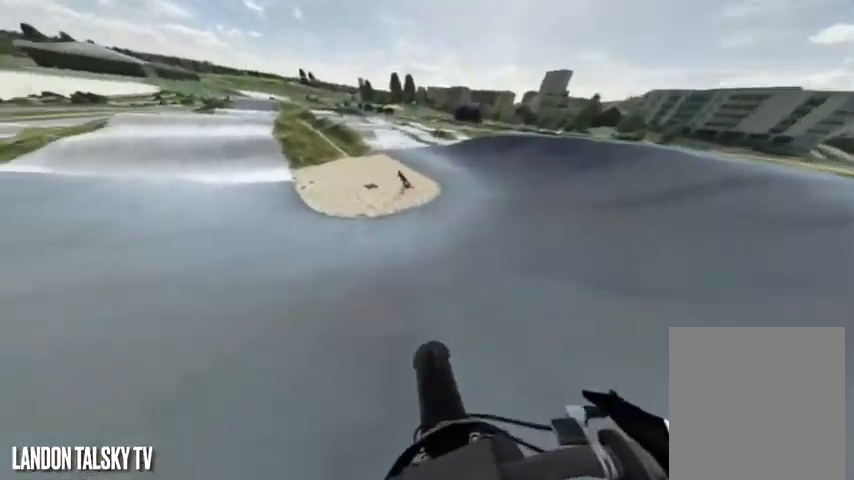
{"buttons": [], "left_stick": "center", "right_stick": "right", "events": [[42, "R2", "down"], [458, "right_stick", "right"], [500, "R2", "up"]]}
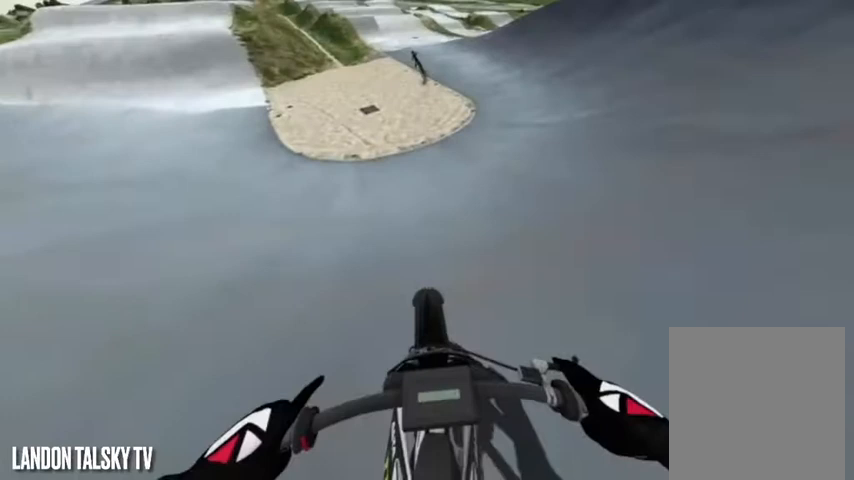
{"buttons": [], "left_stick": "center", "right_stick": "right", "events": [[83, "R2", "down"], [125, "right_stick", "center"], [292, "R2", "up"], [333, "right_stick", "right"]]}
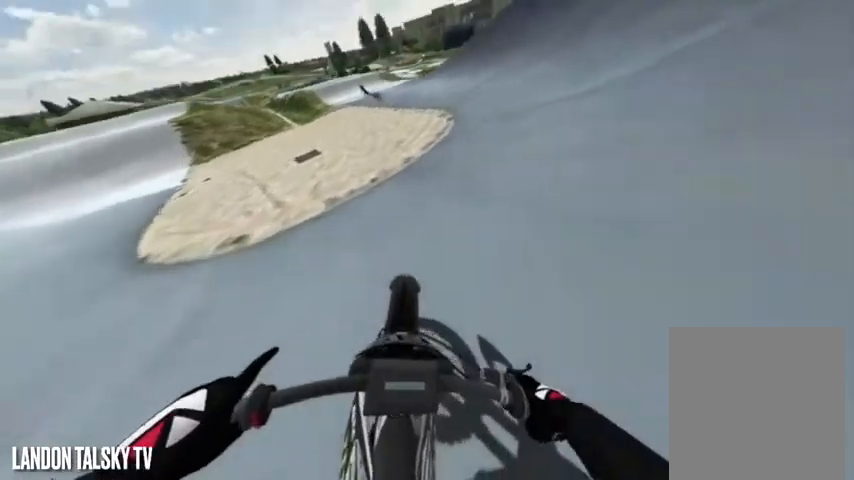
{"buttons": ["R2"], "left_stick": "center", "right_stick": "center", "events": [[208, "R2", "down"], [208, "right_stick", "center"]]}
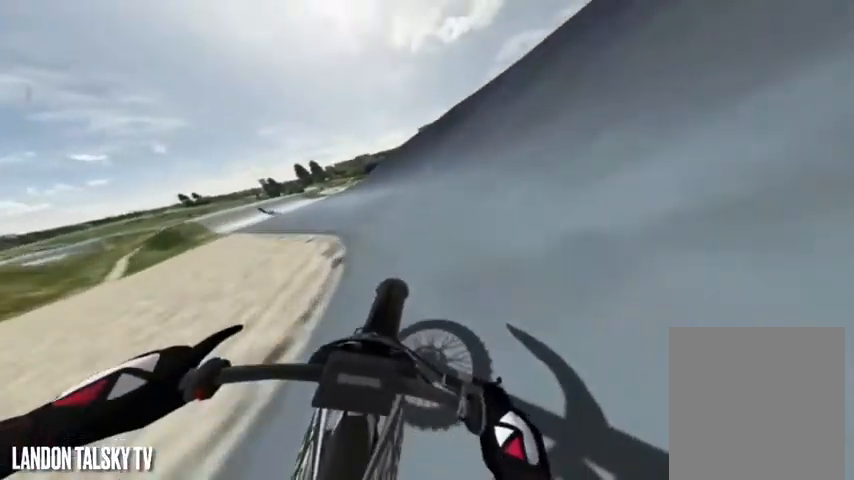
{"buttons": ["R2"], "left_stick": "center", "right_stick": "right", "events": [[167, "right_stick", "right"]]}
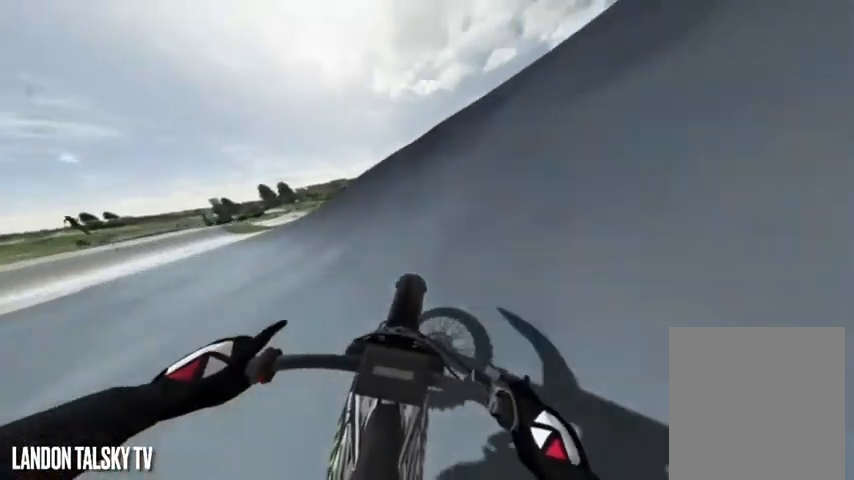
{"buttons": ["R2"], "left_stick": "center", "right_stick": "right", "events": []}
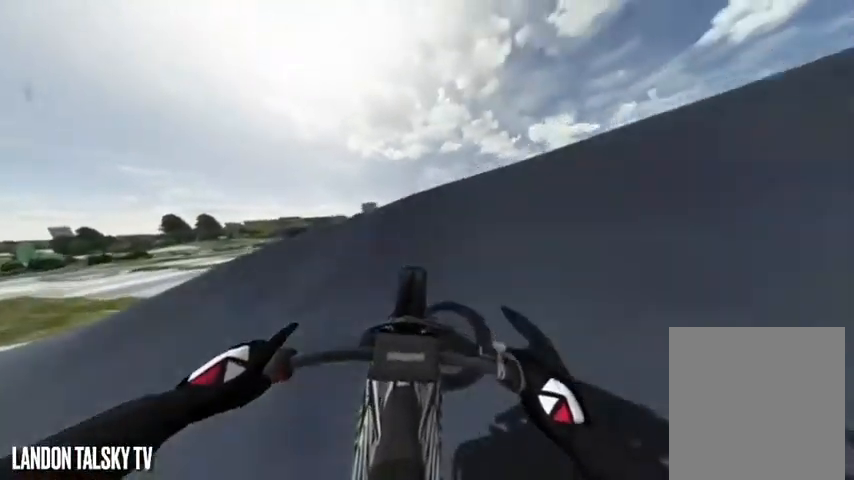
{"buttons": [], "left_stick": "center", "right_stick": "up", "events": [[375, "R2", "up"], [500, "right_stick", "up"]]}
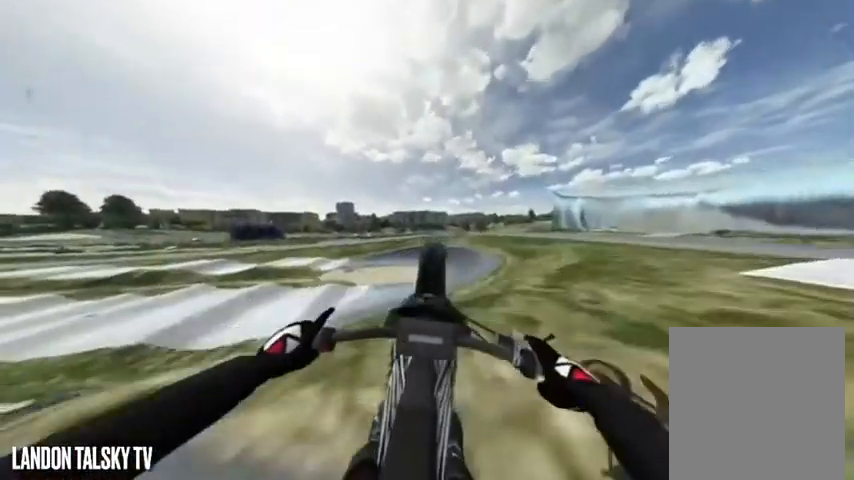
{"buttons": ["L2"], "left_stick": "center", "right_stick": "up", "events": [[417, "L2", "down"]]}
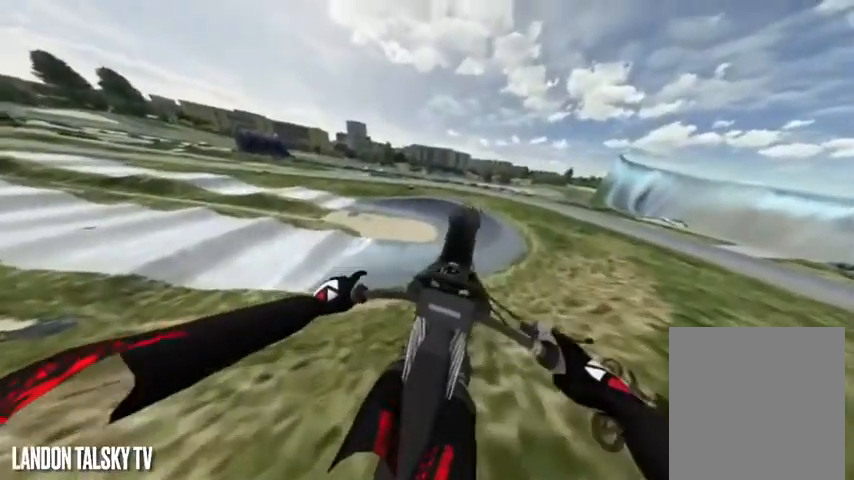
{"buttons": ["L2"], "left_stick": "center", "right_stick": "up-left", "events": [[42, "right_stick", "center"], [208, "right_stick", "up"], [375, "right_stick", "left"], [458, "right_stick", "up-left"]]}
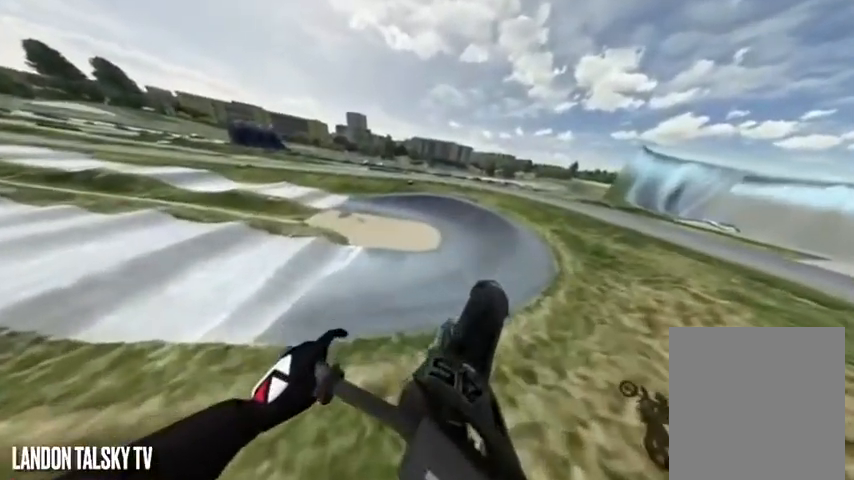
{"buttons": ["R2"], "left_stick": "center", "right_stick": "up-left", "events": [[375, "L2", "up"], [417, "R2", "down"]]}
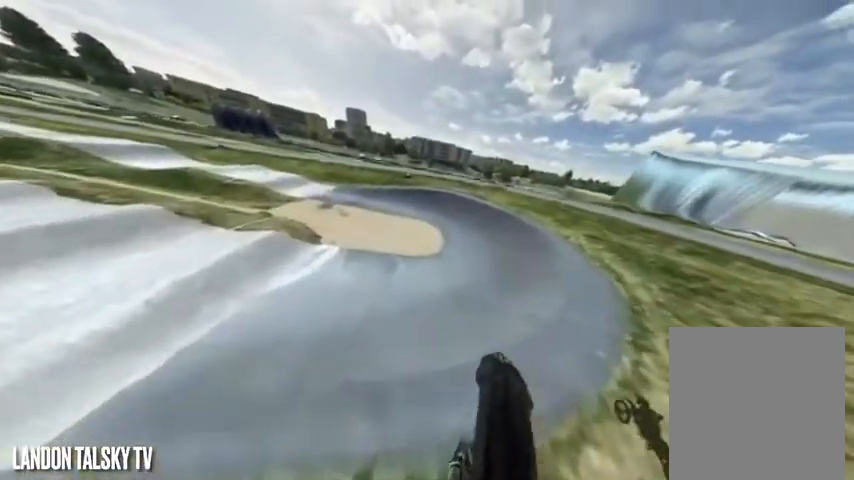
{"buttons": ["R2"], "left_stick": "left", "right_stick": "right", "events": [[42, "right_stick", "down"], [250, "left_stick", "left"], [250, "right_stick", "down-right"], [375, "right_stick", "right"]]}
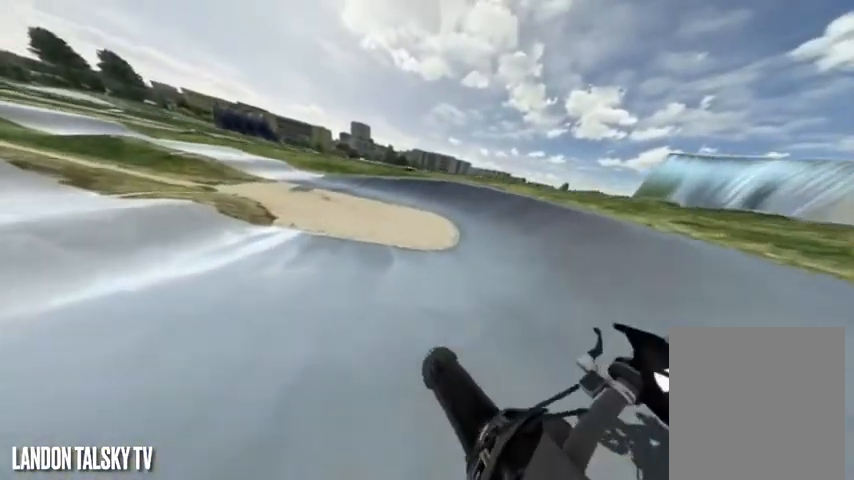
{"buttons": [], "left_stick": "center", "right_stick": "center", "events": [[208, "R2", "up"], [458, "left_stick", "center"], [458, "right_stick", "center"]]}
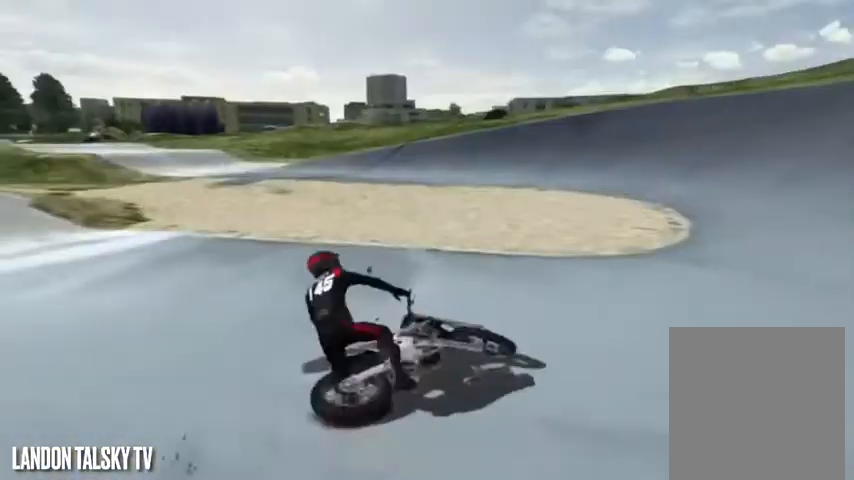
{"buttons": ["A"], "left_stick": "center", "right_stick": "center", "events": [[250, "A", "down"]]}
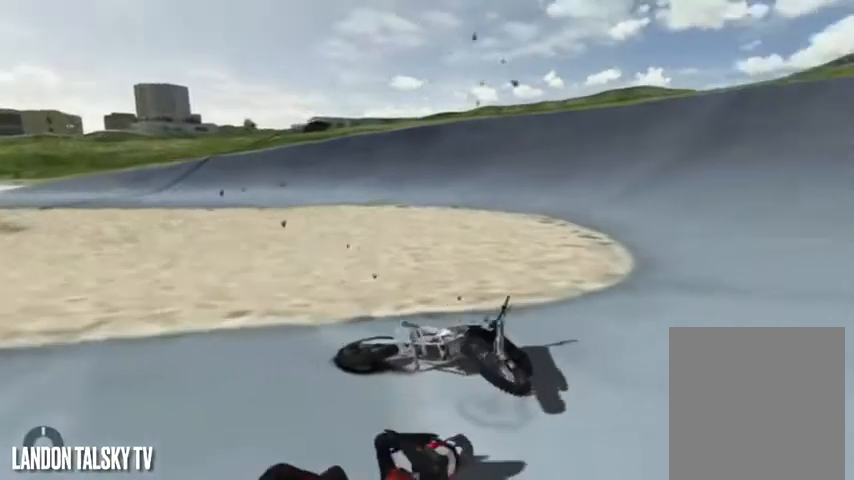
{"buttons": ["R1"], "left_stick": "center", "right_stick": "center", "events": [[417, "A", "up"], [458, "R1", "down"]]}
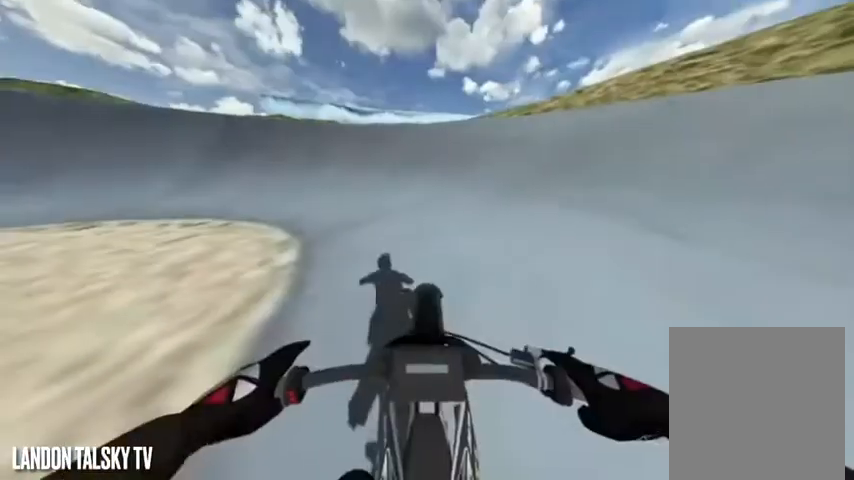
{"buttons": ["R2"], "left_stick": "left", "right_stick": "right", "events": [[42, "R1", "up"], [42, "R2", "down"], [125, "right_stick", "right"], [375, "R2", "up"], [500, "R2", "down"], [500, "left_stick", "left"]]}
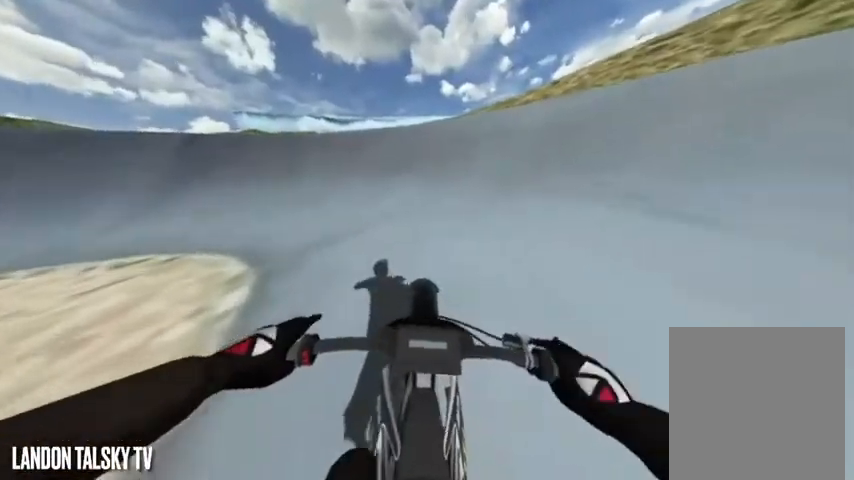
{"buttons": ["R2"], "left_stick": "center", "right_stick": "right", "events": [[167, "R2", "up"], [208, "R2", "down"], [208, "left_stick", "center"], [375, "R2", "up"], [458, "R2", "down"]]}